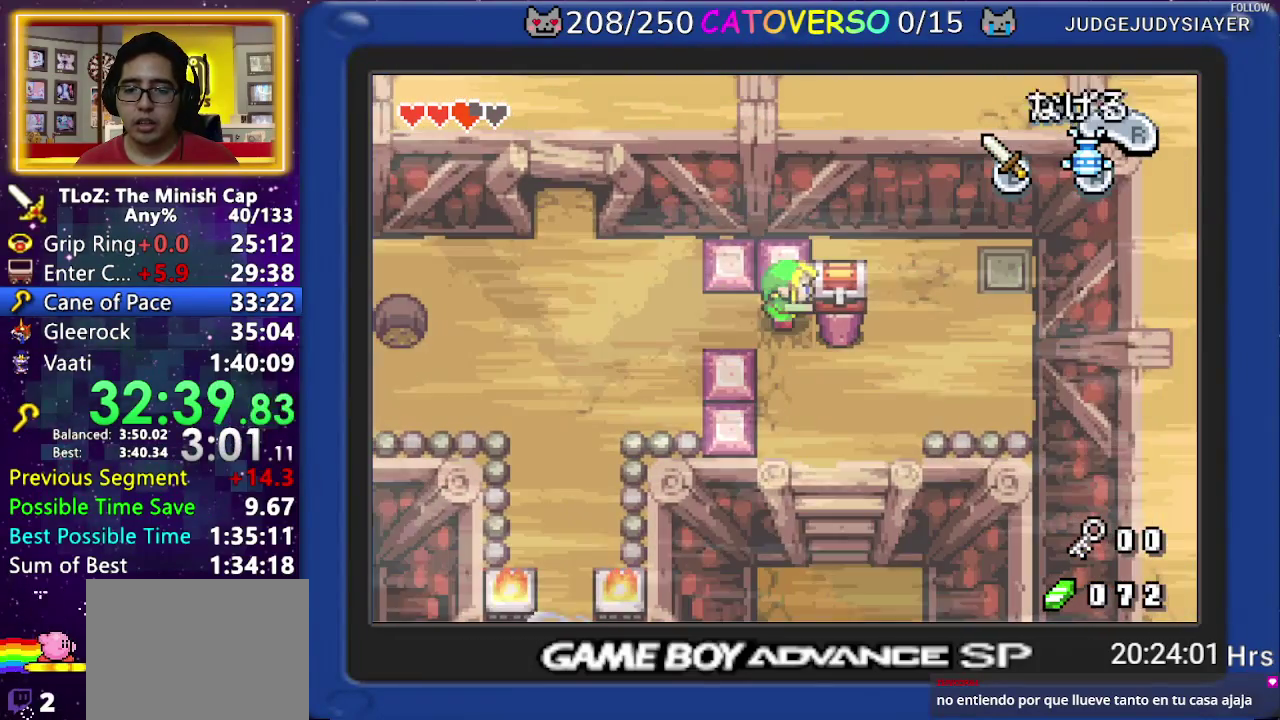
Gameplay with a controller (Nintendo layout); each line is a JSON object with the inputs held at the frame after it. "events" lists button and stick changes between this image and that frame as [ms after this image, input, new state], when the widget could be followed in between. Not read: HOME L3 R3.
{"buttons": ["R1"], "events": [[67, "DPAD_LEFT", "down"], [400, "DPAD_LEFT", "up"]]}
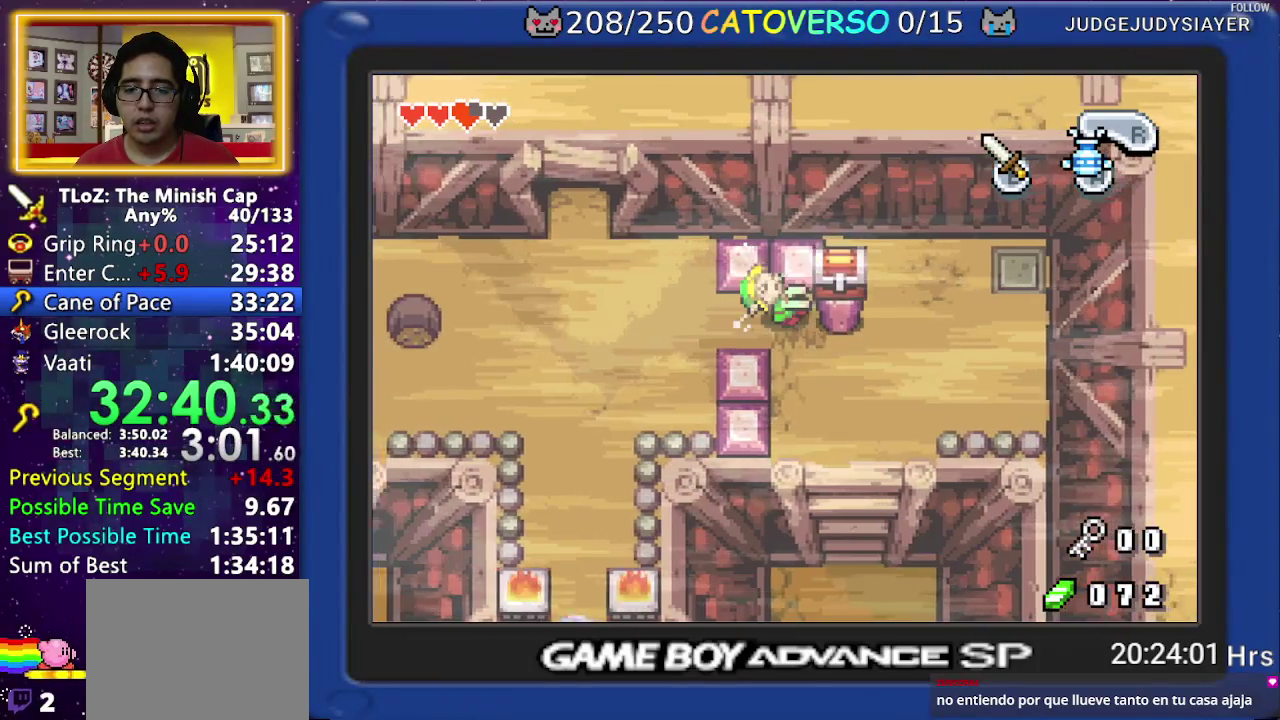
{"buttons": ["R1", "DPAD_LEFT"], "events": [[467, "DPAD_LEFT", "down"]]}
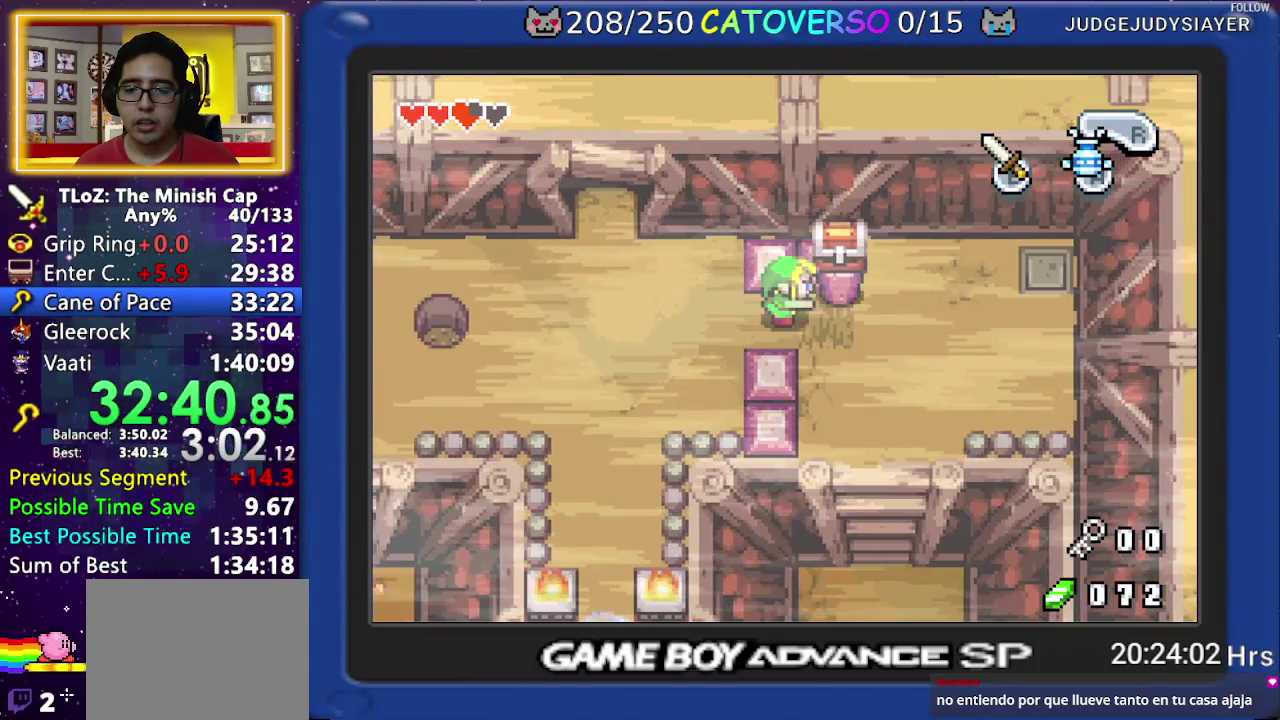
{"buttons": ["R1"], "events": [[350, "DPAD_LEFT", "up"]]}
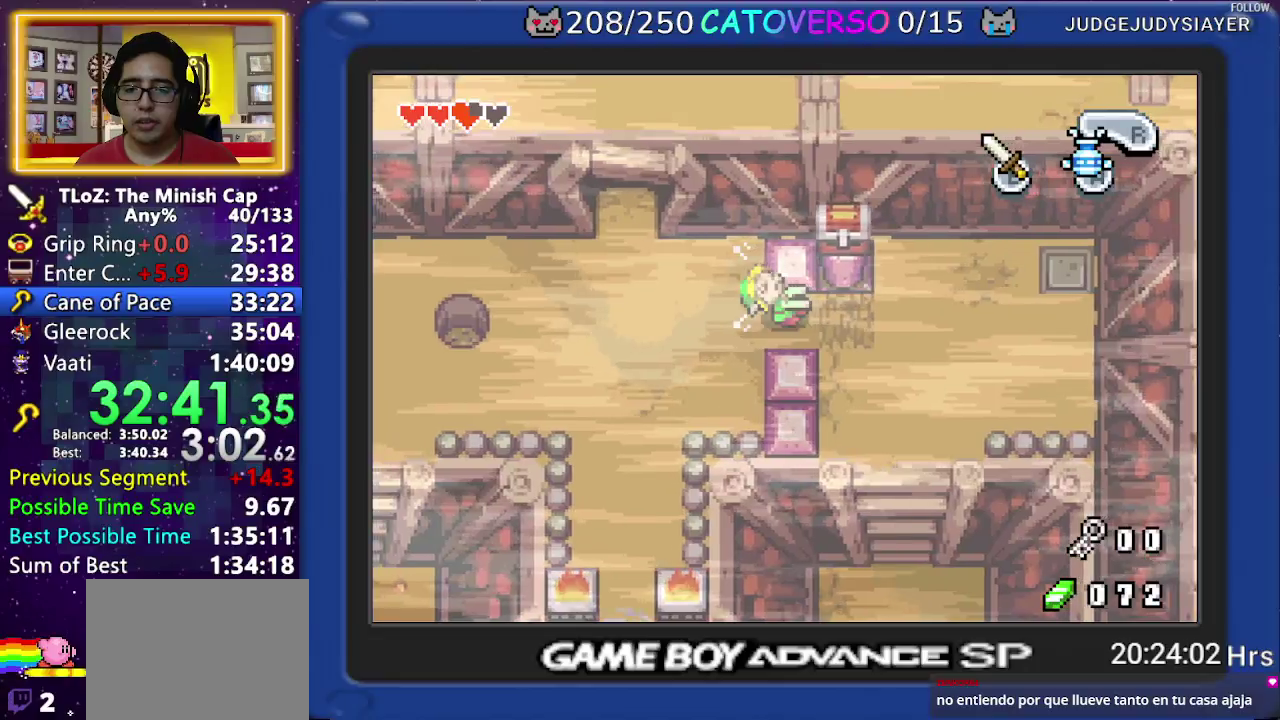
{"buttons": ["R1", "DPAD_LEFT"], "events": [[350, "DPAD_LEFT", "down"]]}
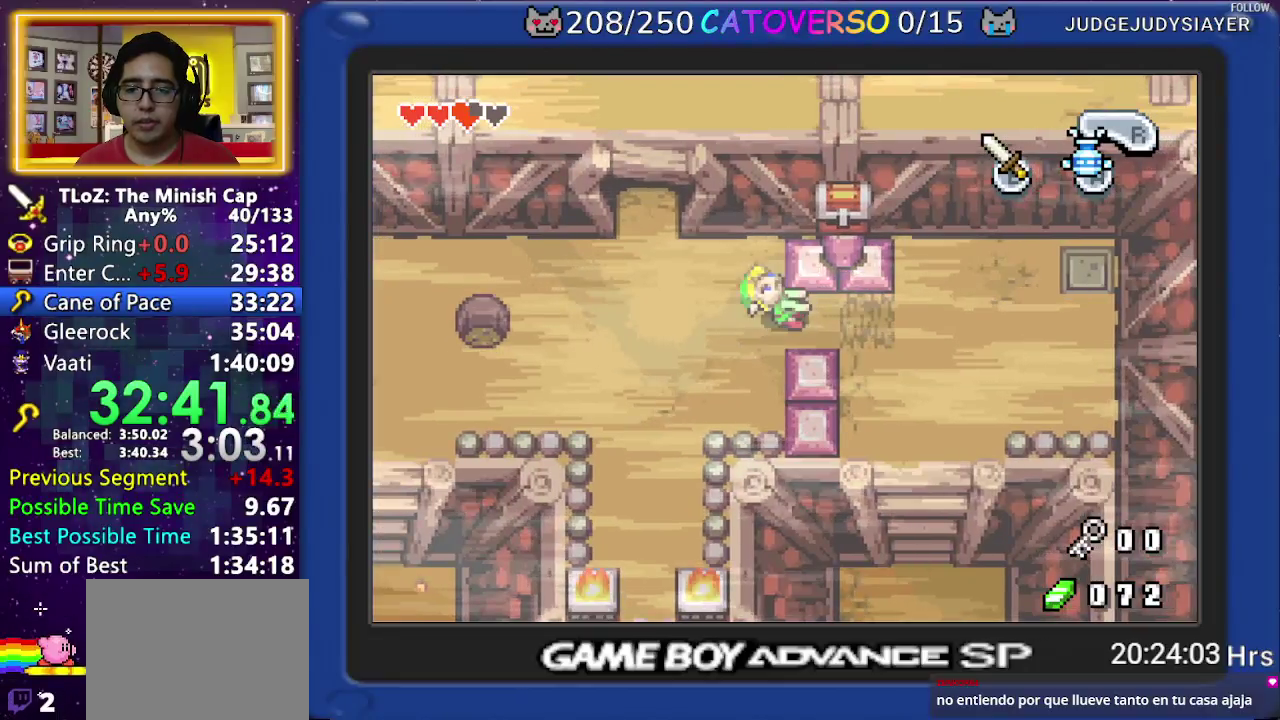
{"buttons": ["R1"], "events": [[233, "DPAD_LEFT", "up"]]}
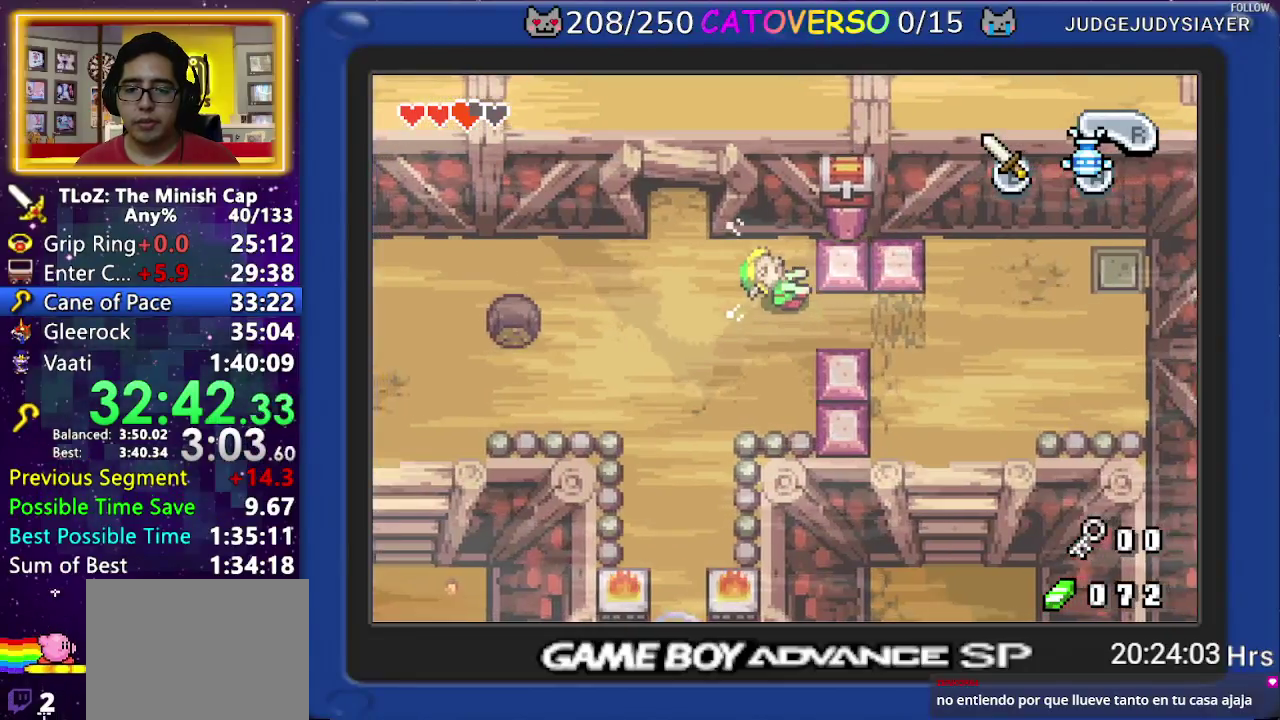
{"buttons": ["R1", "DPAD_LEFT"], "events": [[250, "DPAD_LEFT", "down"]]}
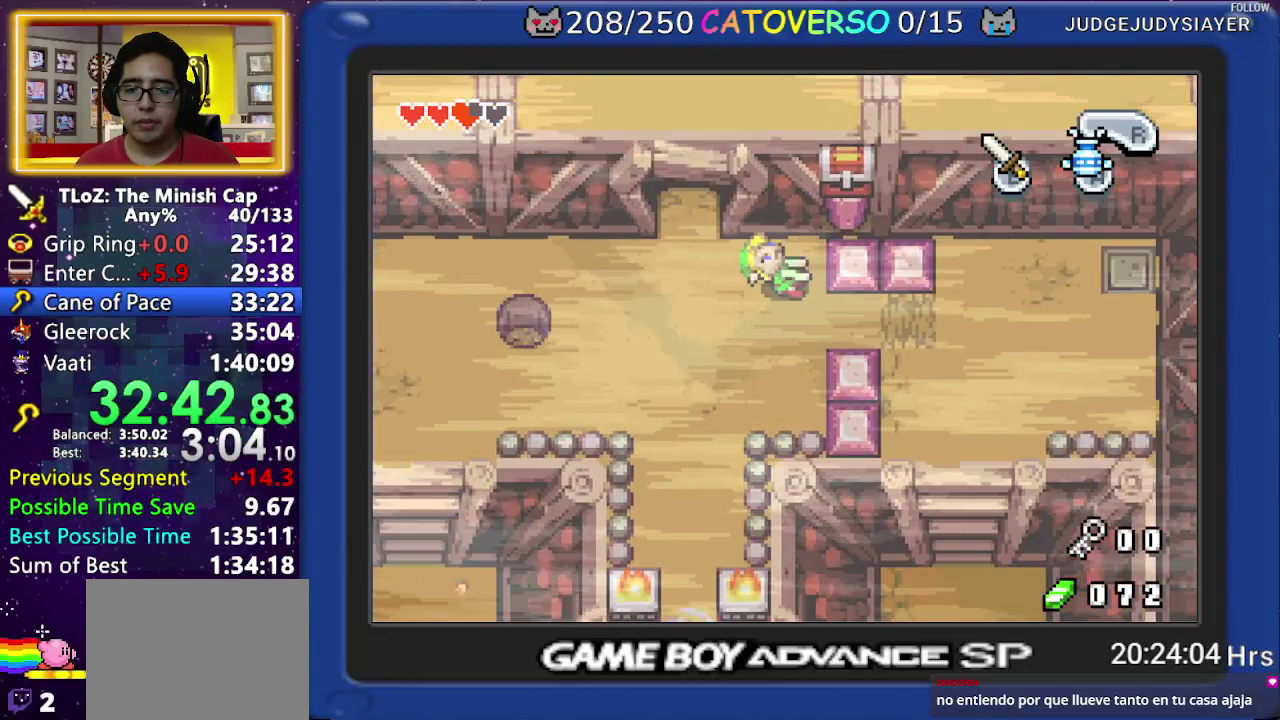
{"buttons": ["R1"], "events": [[100, "DPAD_LEFT", "up"]]}
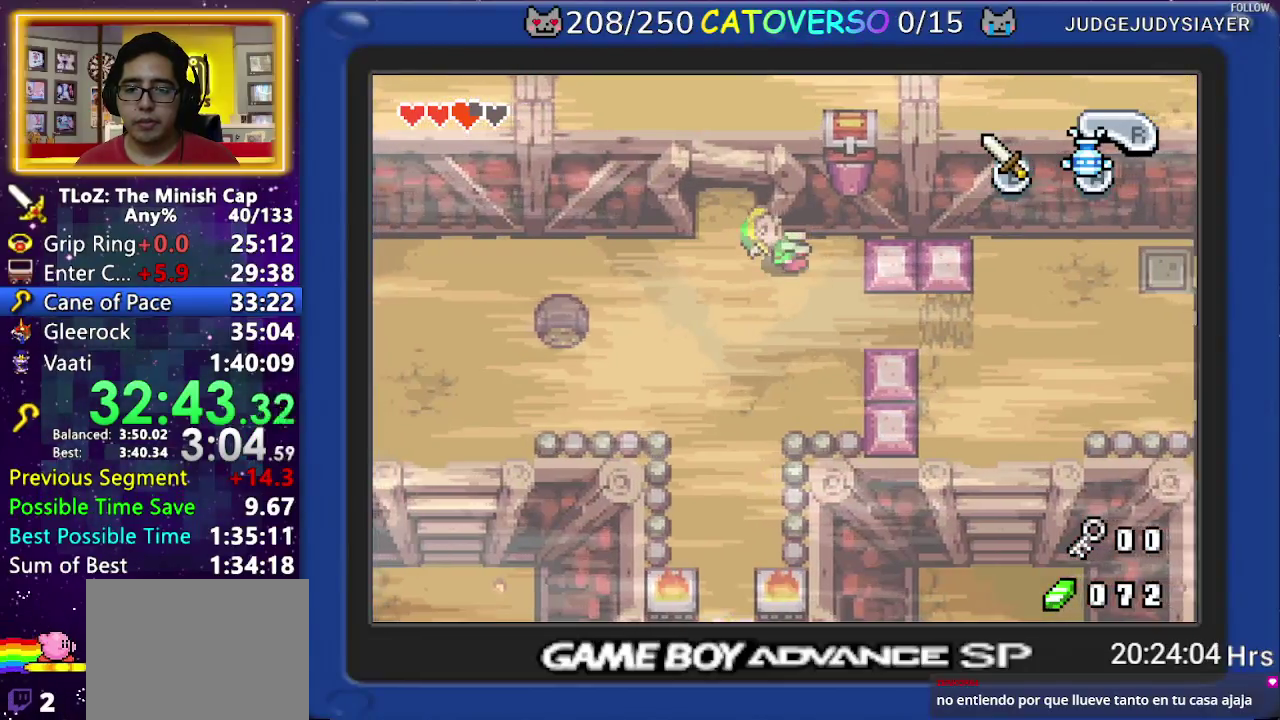
{"buttons": ["R1"], "events": [[133, "DPAD_LEFT", "down"], [500, "DPAD_LEFT", "up"]]}
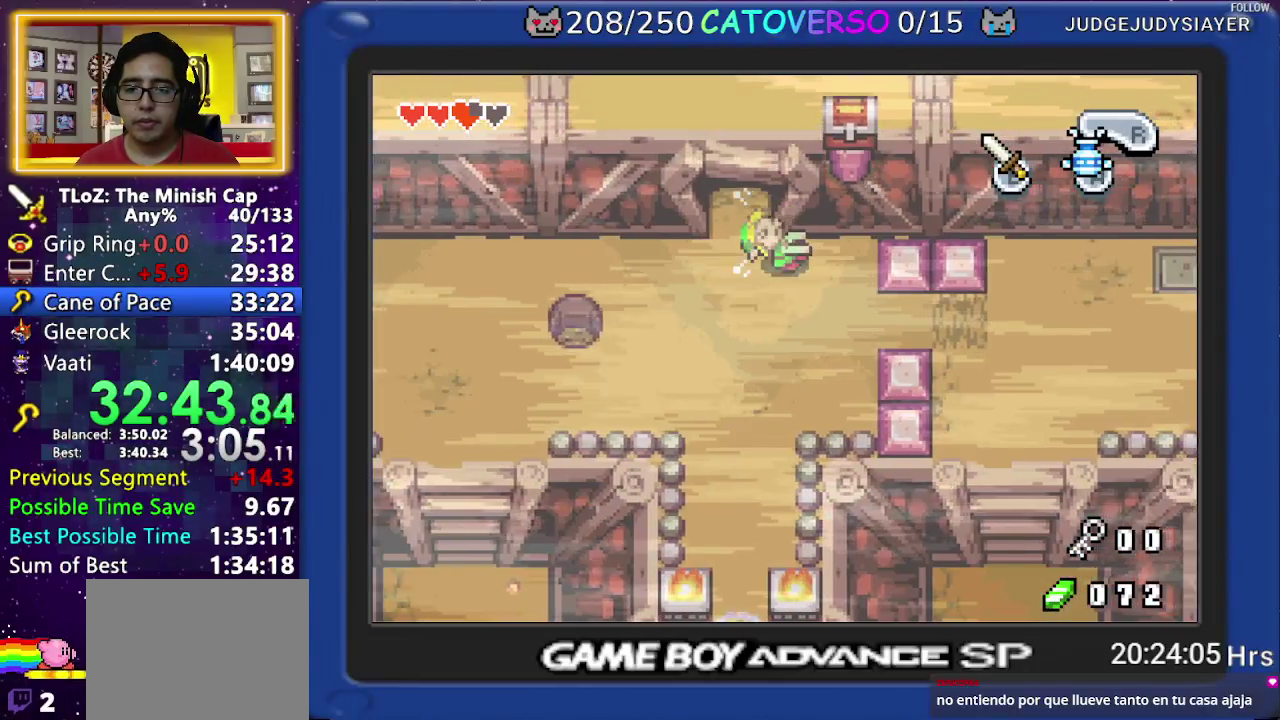
{"buttons": ["R1", "DPAD_LEFT"], "events": [[500, "DPAD_LEFT", "down"]]}
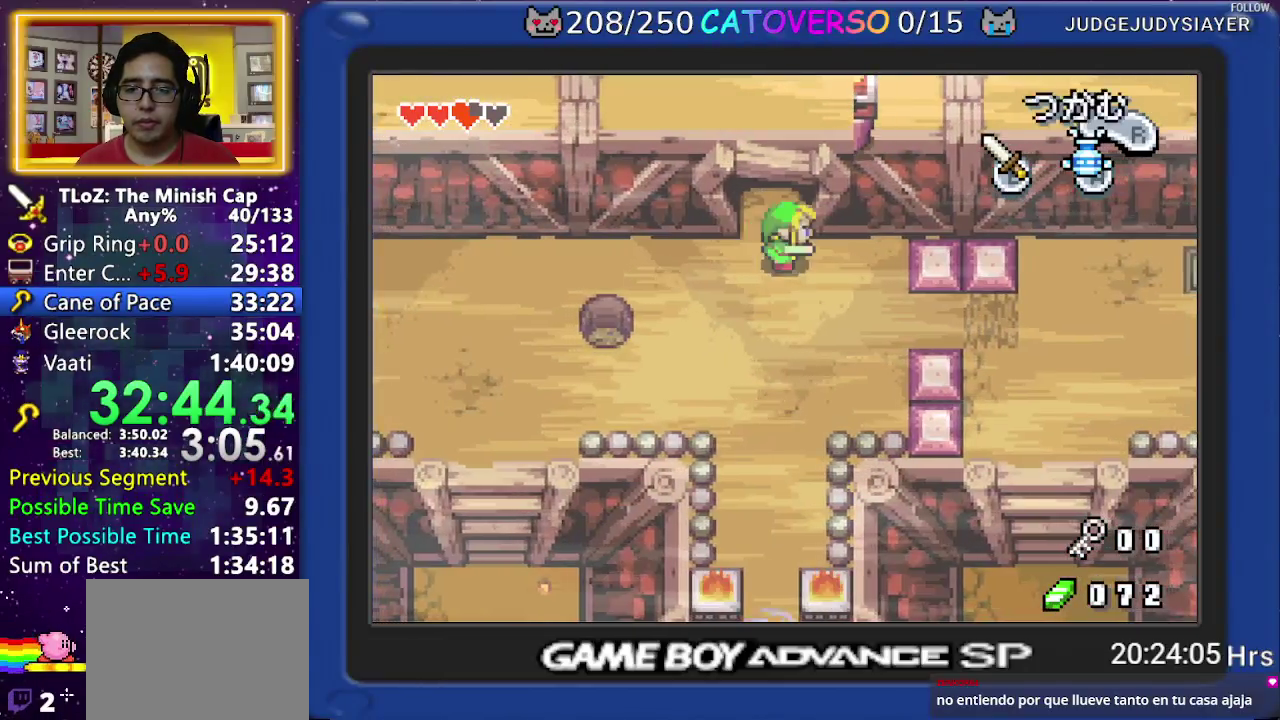
{"buttons": ["R1"], "events": [[317, "DPAD_LEFT", "up"]]}
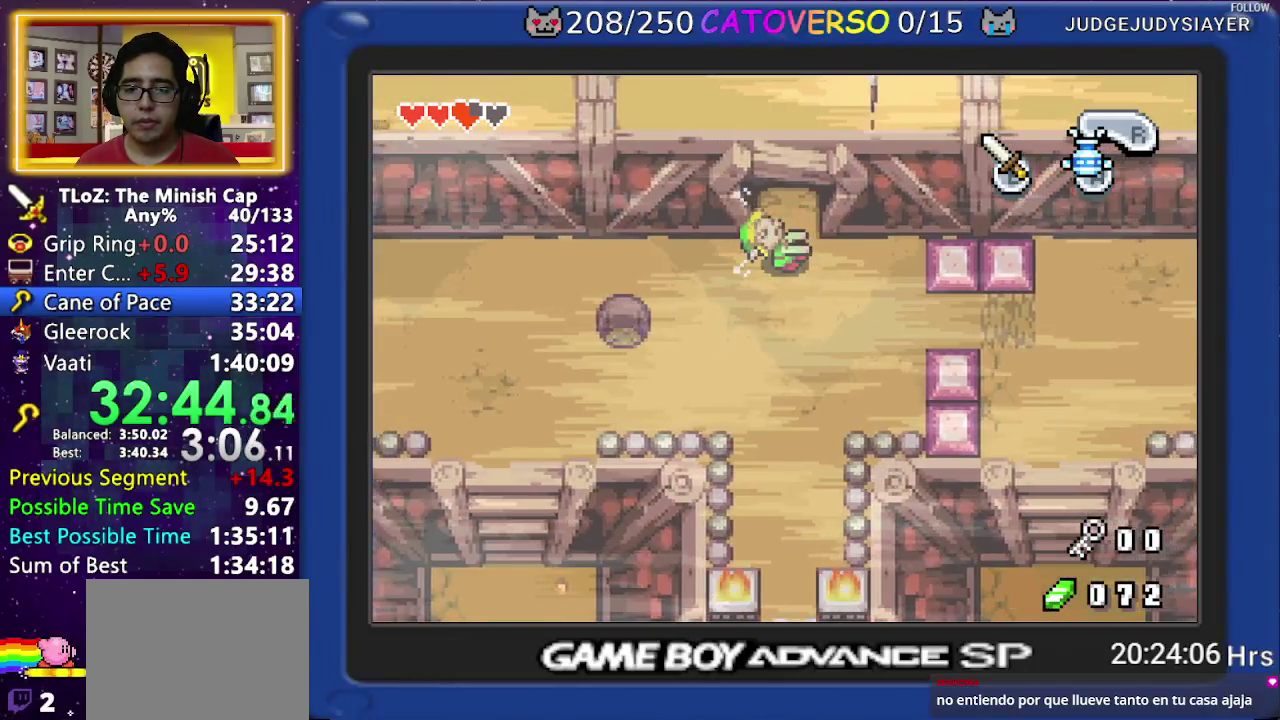
{"buttons": ["R1", "DPAD_LEFT"], "events": [[383, "DPAD_LEFT", "down"]]}
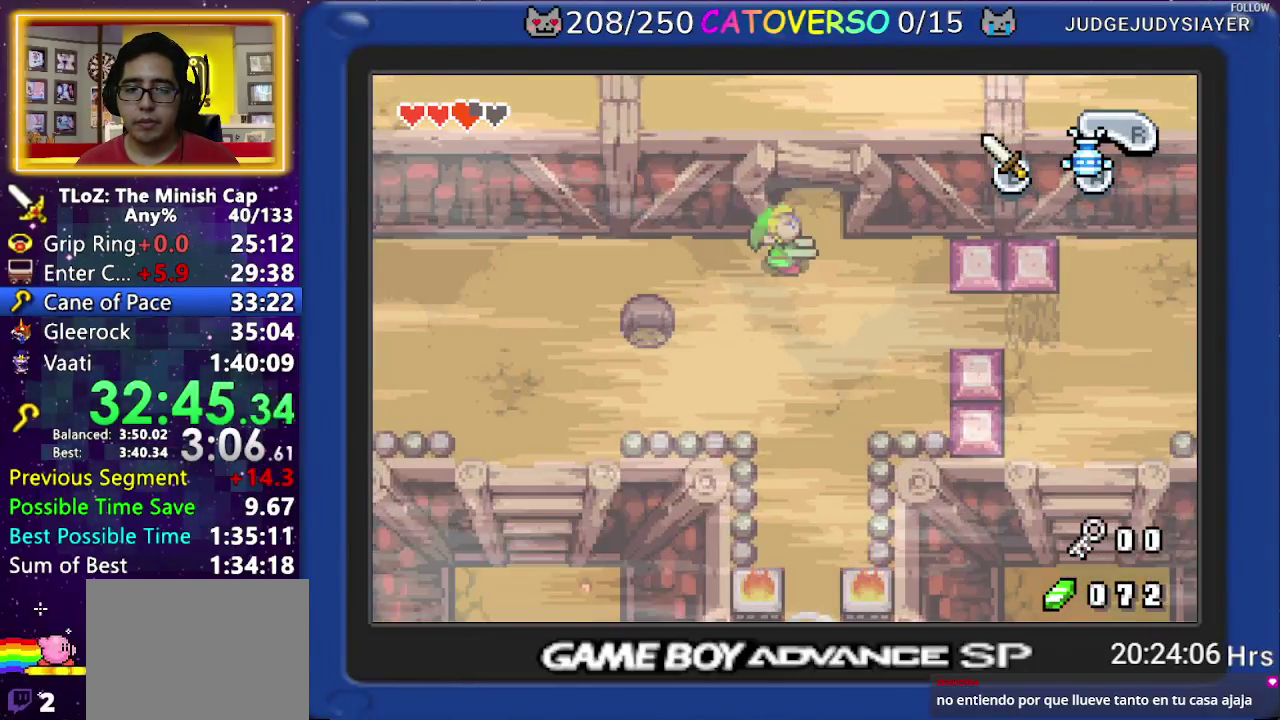
{"buttons": ["R1"], "events": [[300, "DPAD_LEFT", "up"]]}
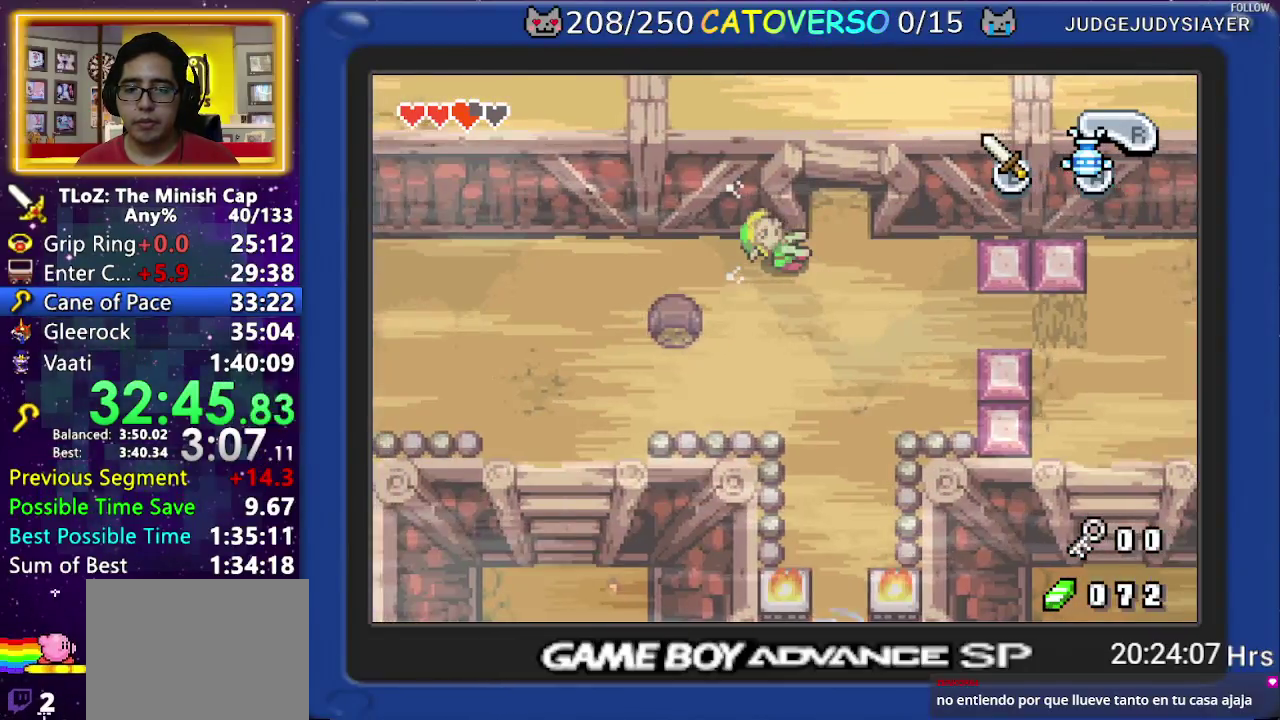
{"buttons": ["DPAD_UP"], "events": [[117, "R1", "up"], [183, "DPAD_RIGHT", "down"], [417, "DPAD_UP", "down"], [500, "DPAD_RIGHT", "up"]]}
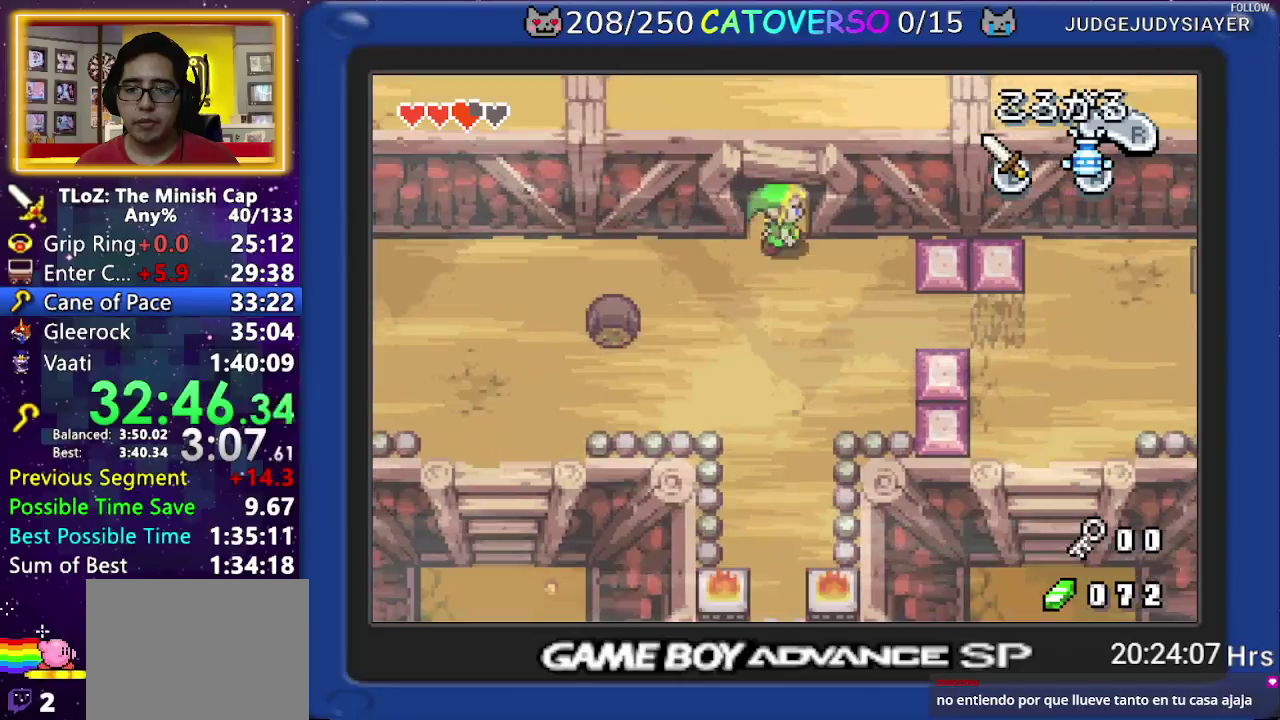
{"buttons": ["DPAD_UP"], "events": [[67, "R1", "down"], [200, "R1", "up"], [333, "DPAD_LEFT", "down"], [433, "DPAD_LEFT", "up"]]}
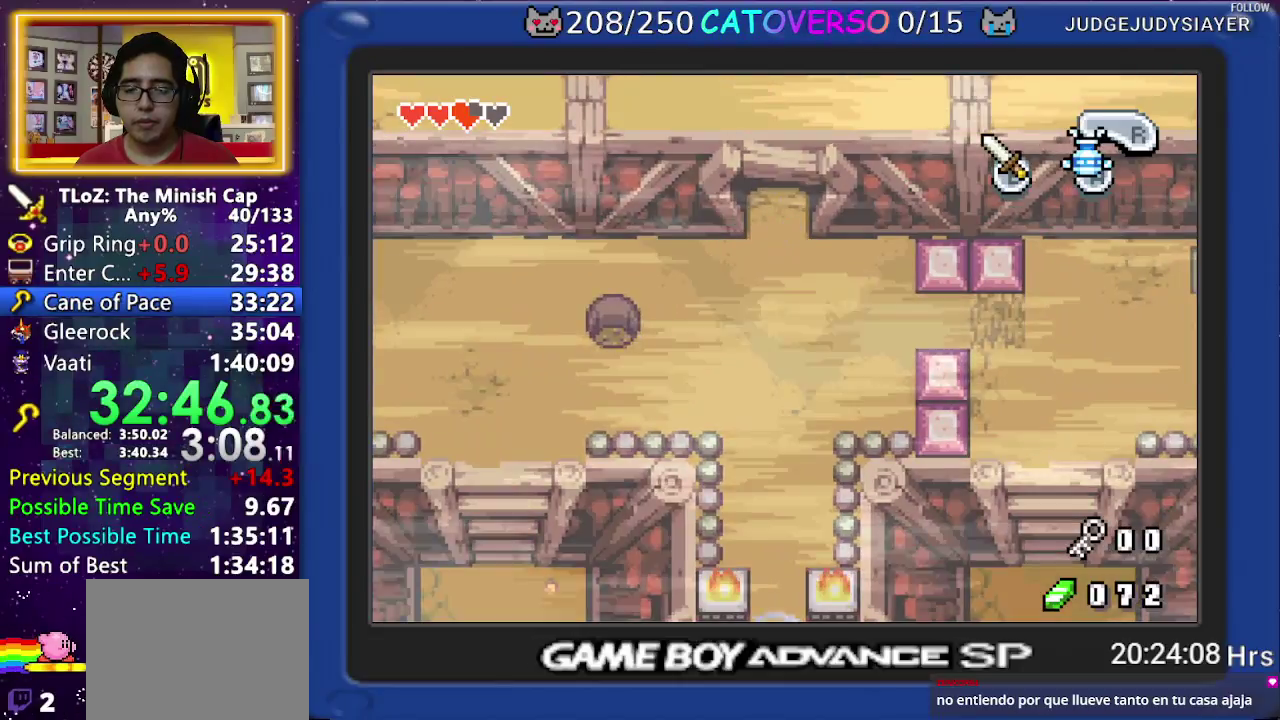
{"buttons": [], "events": [[483, "DPAD_UP", "up"]]}
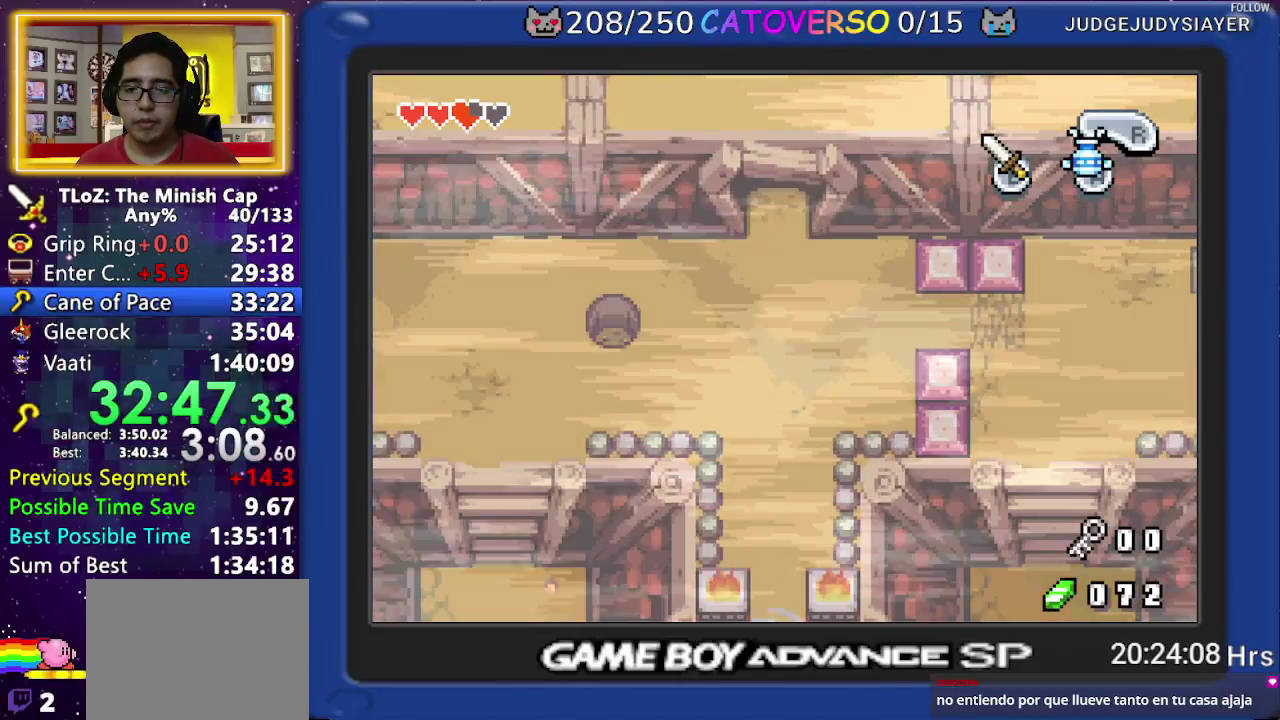
{"buttons": ["R1"], "events": [[433, "R1", "down"]]}
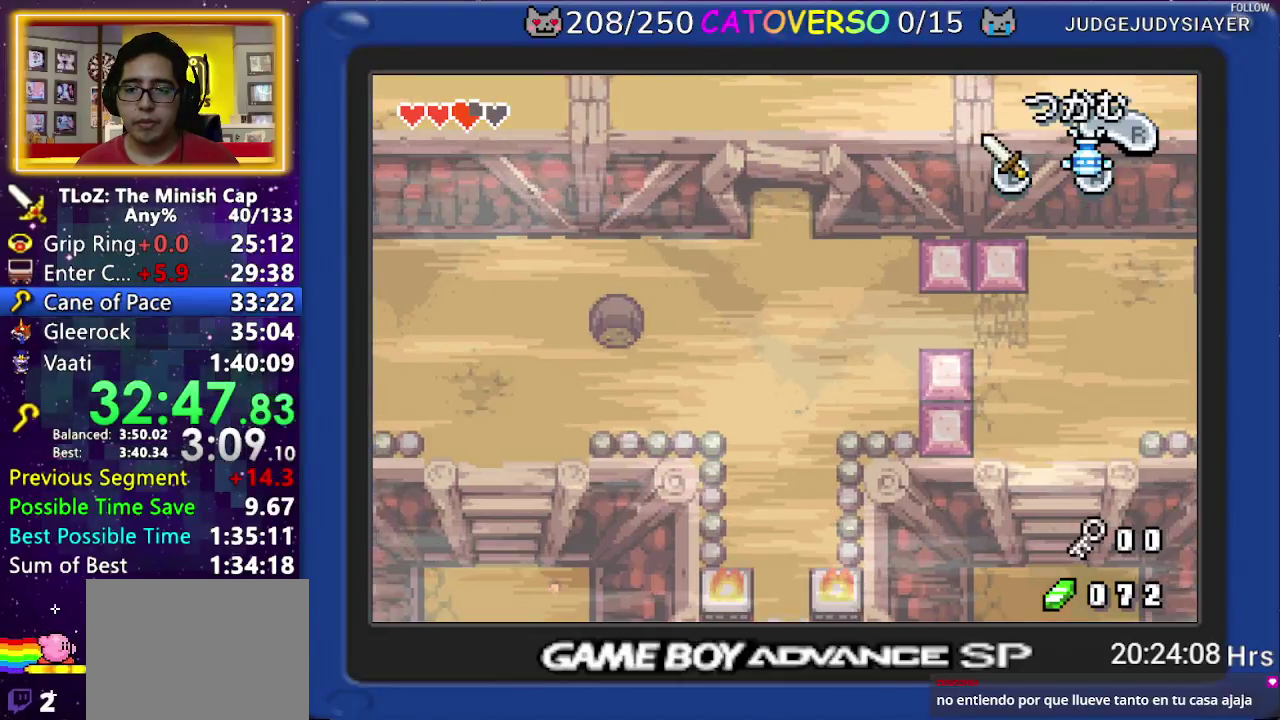
{"buttons": ["R1"], "events": [[133, "DPAD_DOWN", "down"], [467, "DPAD_DOWN", "up"]]}
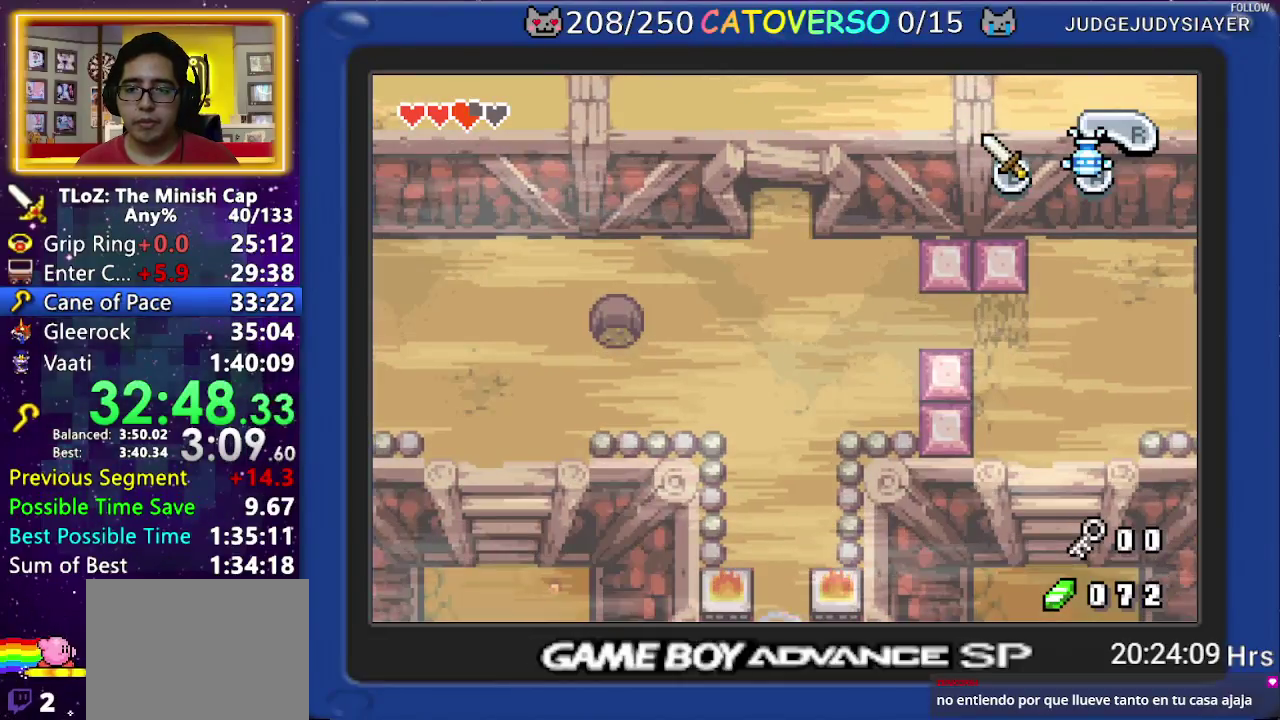
{"buttons": ["R1", "DPAD_DOWN"], "events": [[433, "DPAD_DOWN", "down"]]}
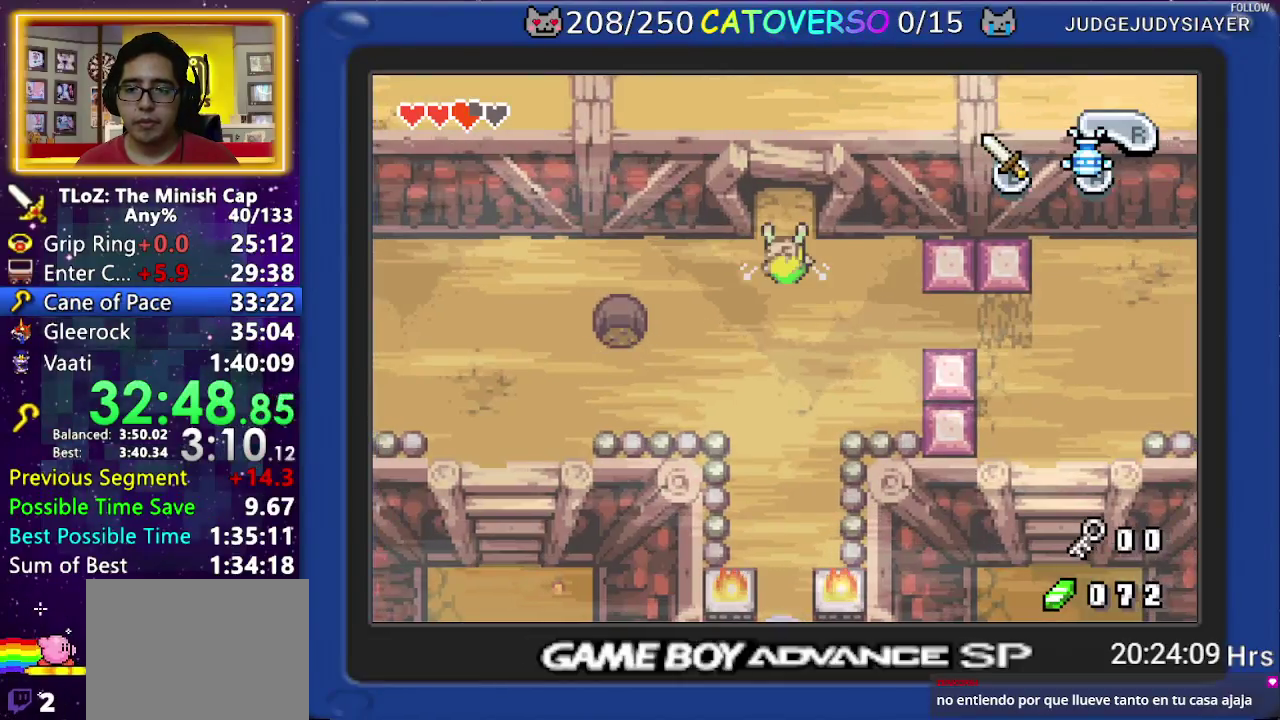
{"buttons": ["R1", "DPAD_DOWN"], "events": [[250, "DPAD_DOWN", "up"], [317, "DPAD_DOWN", "down"]]}
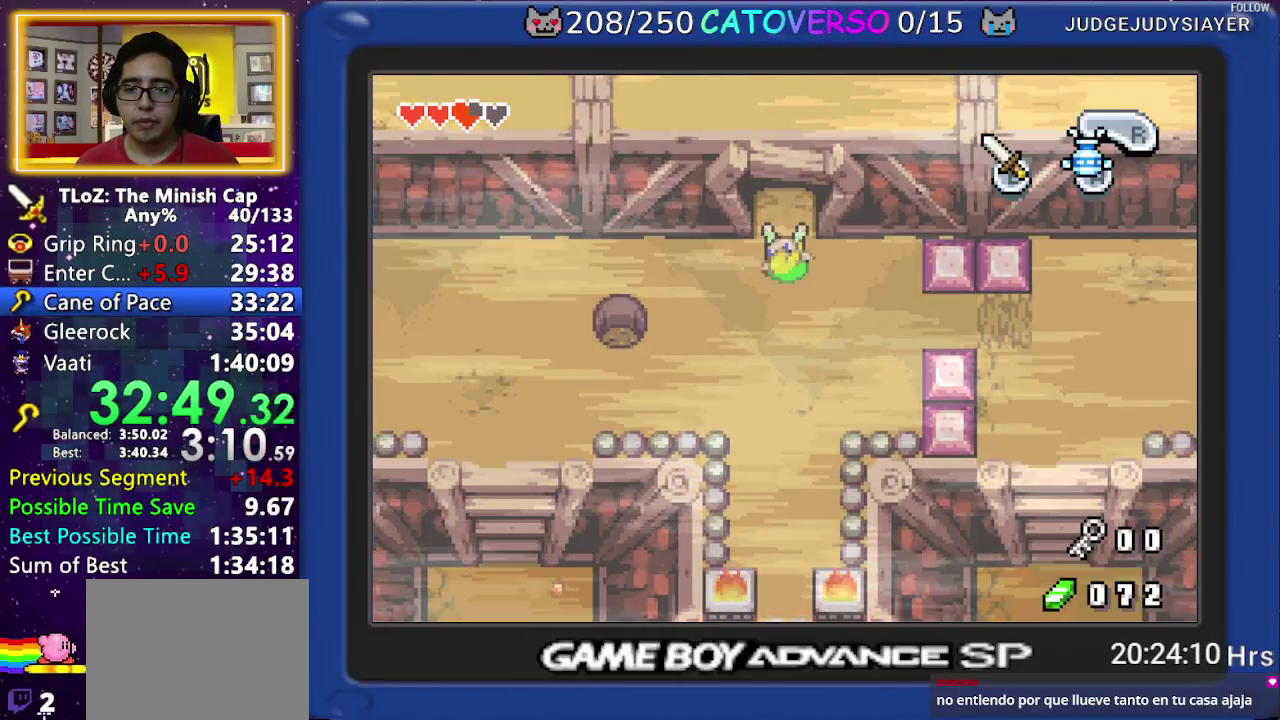
{"buttons": ["R1"], "events": [[100, "DPAD_DOWN", "up"]]}
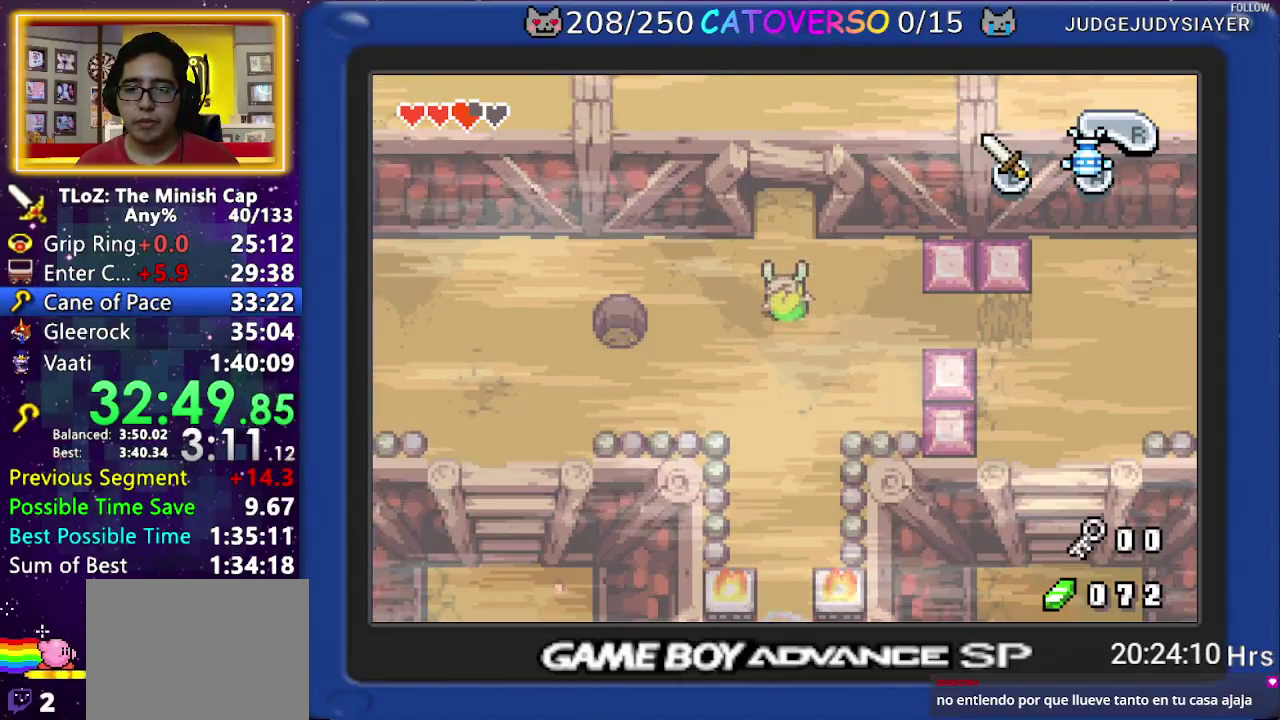
{"buttons": ["R1", "DPAD_DOWN"], "events": [[200, "DPAD_DOWN", "down"]]}
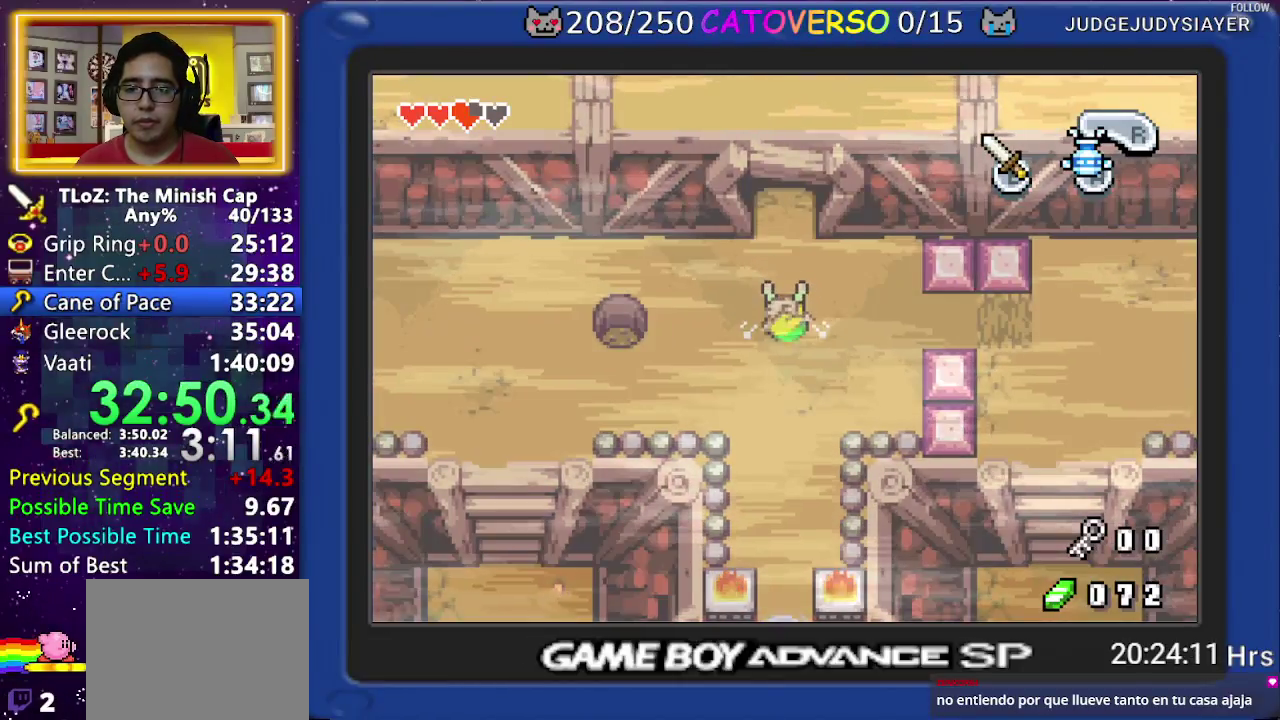
{"buttons": ["R1"], "events": [[33, "DPAD_DOWN", "up"]]}
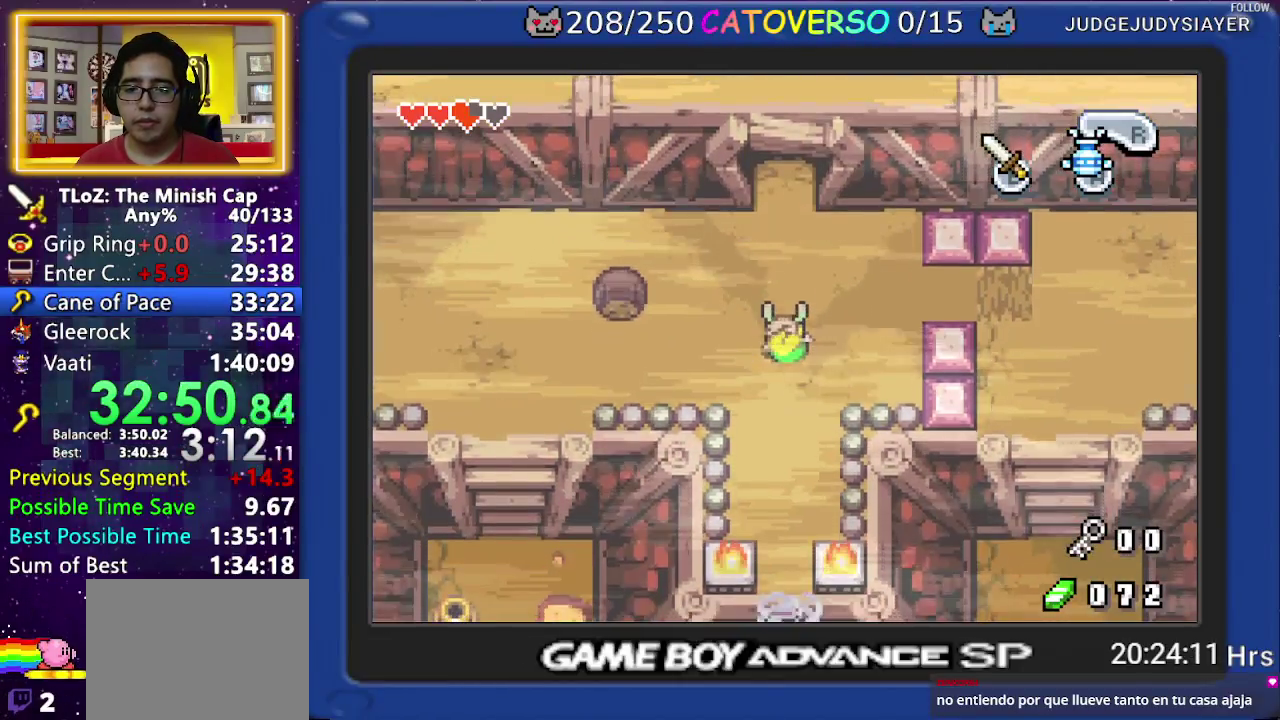
{"buttons": ["R1"], "events": [[33, "DPAD_DOWN", "down"], [317, "DPAD_DOWN", "up"]]}
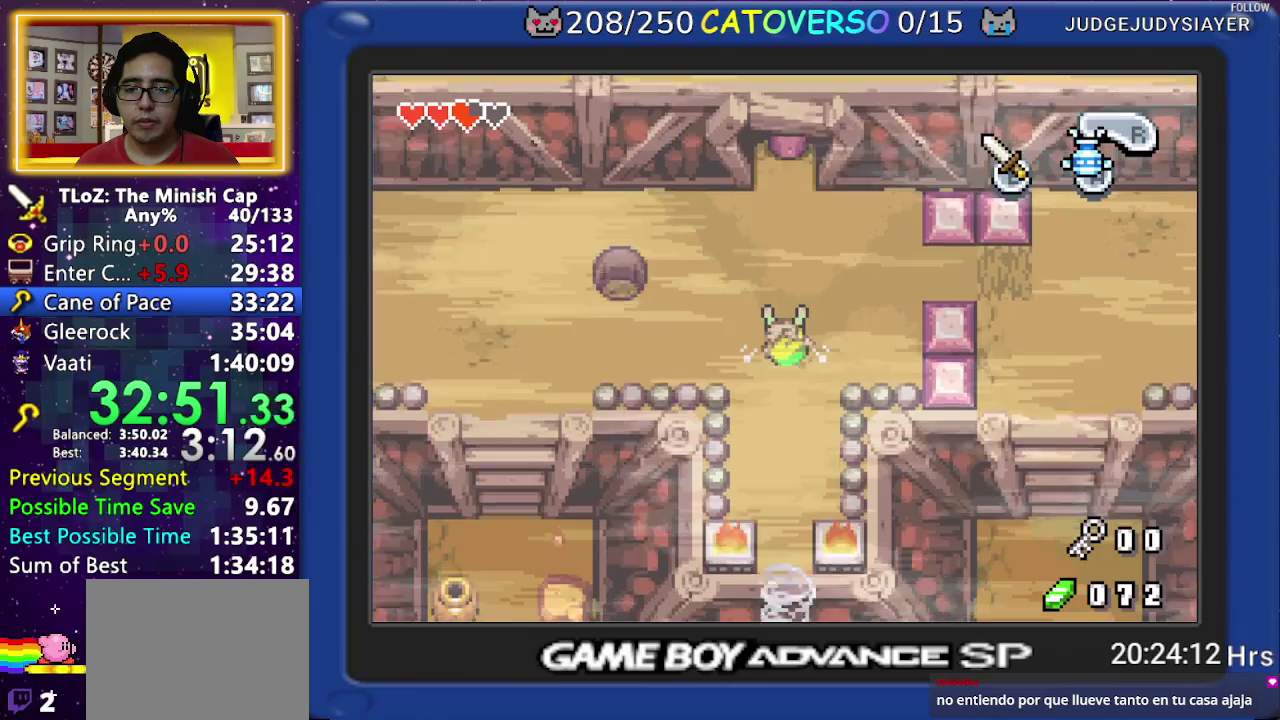
{"buttons": ["R1", "DPAD_DOWN"], "events": [[433, "DPAD_DOWN", "down"]]}
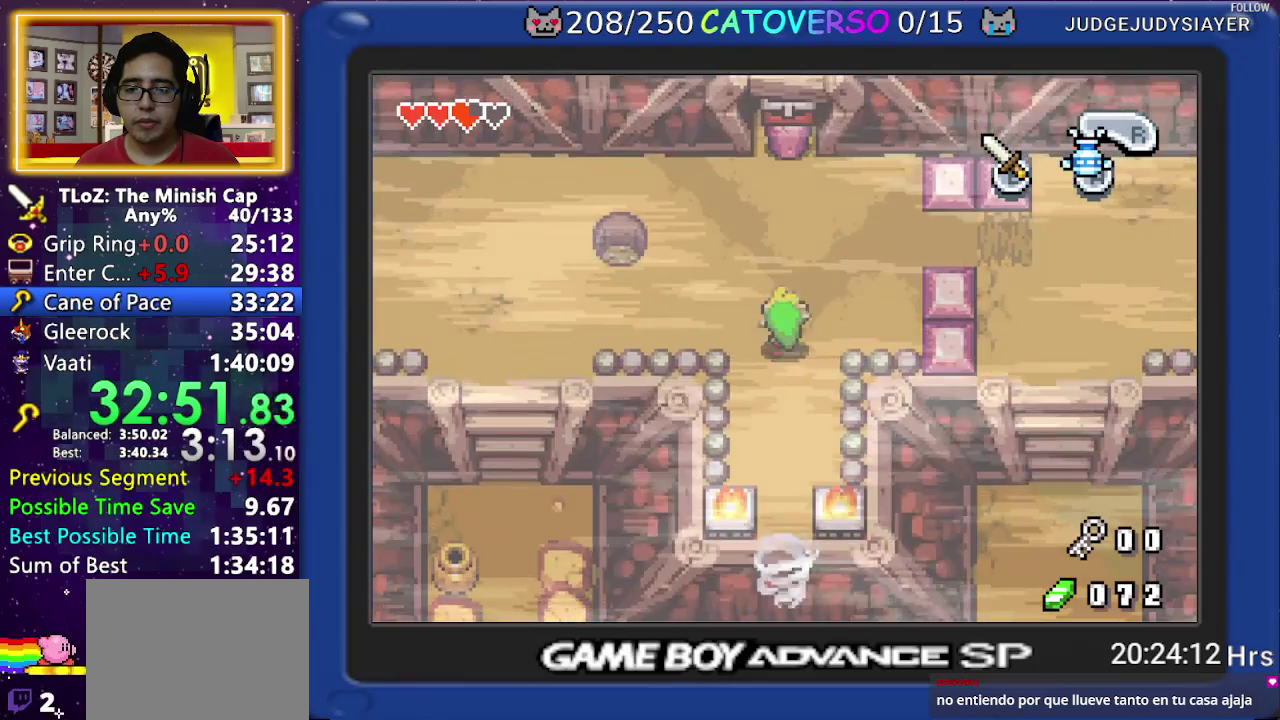
{"buttons": ["R1"], "events": [[283, "DPAD_DOWN", "up"]]}
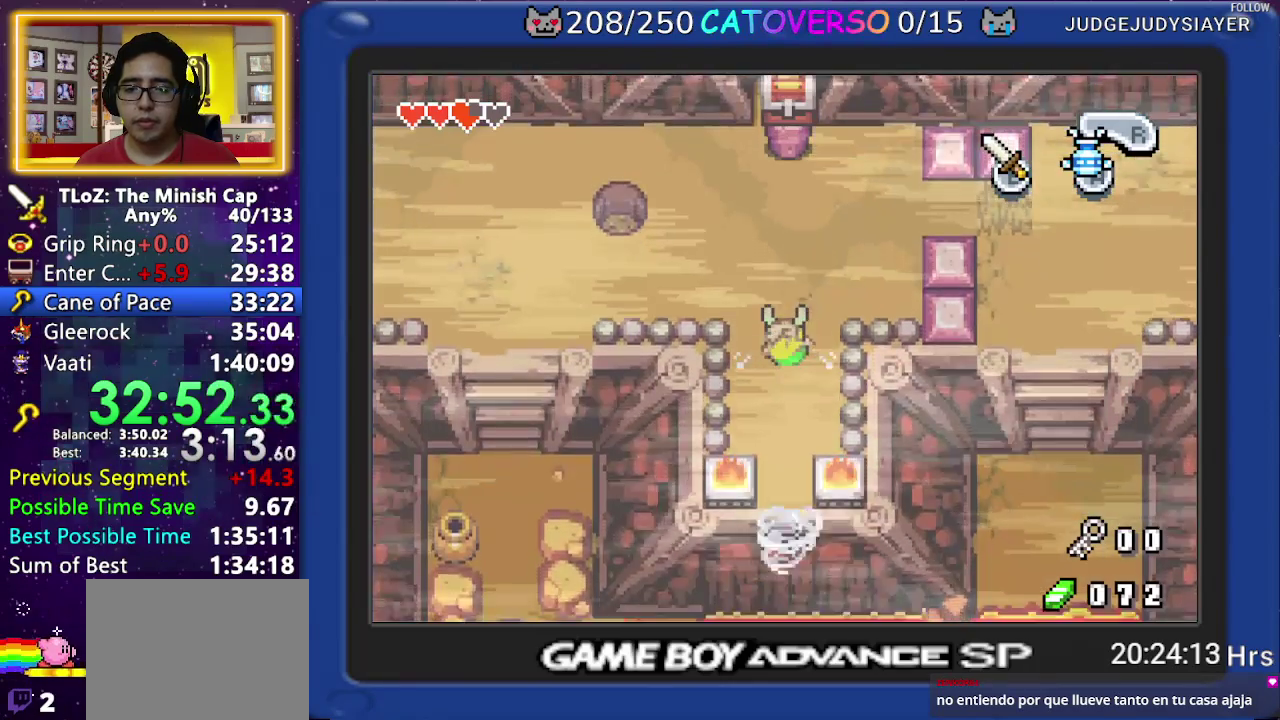
{"buttons": ["R1", "DPAD_DOWN"], "events": [[283, "DPAD_DOWN", "down"]]}
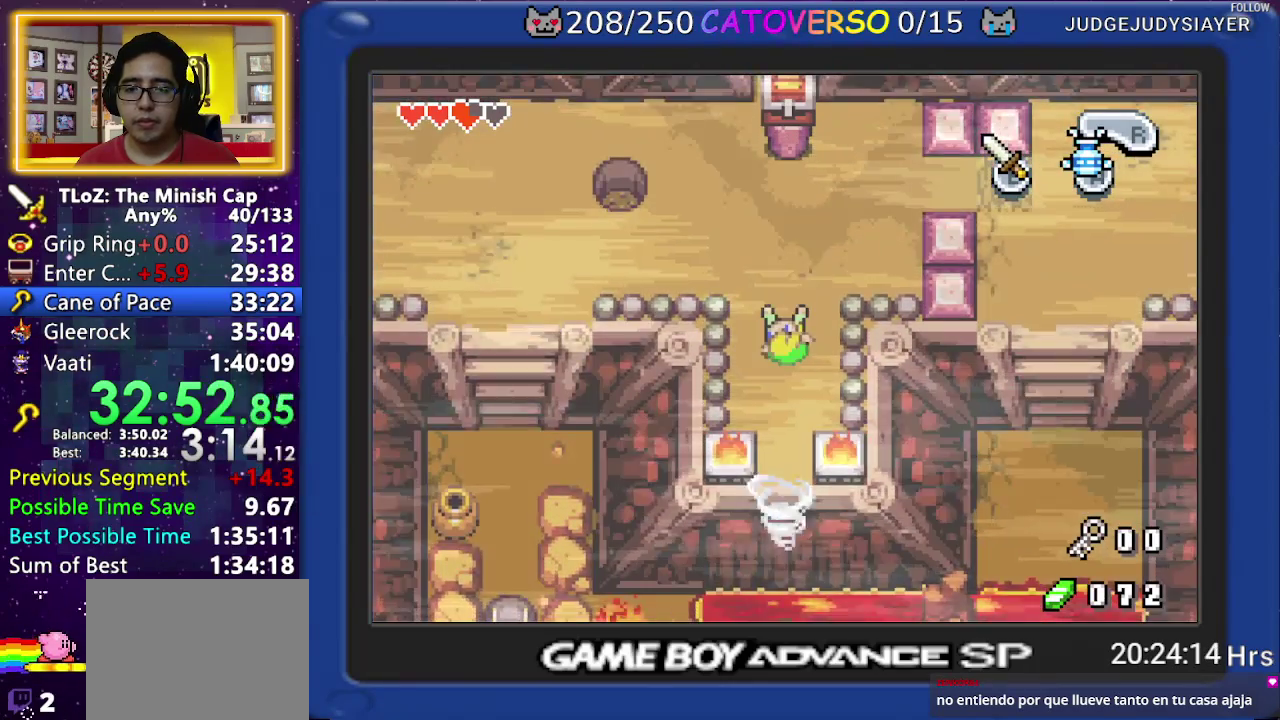
{"buttons": [], "events": [[150, "DPAD_DOWN", "up"], [383, "R1", "up"]]}
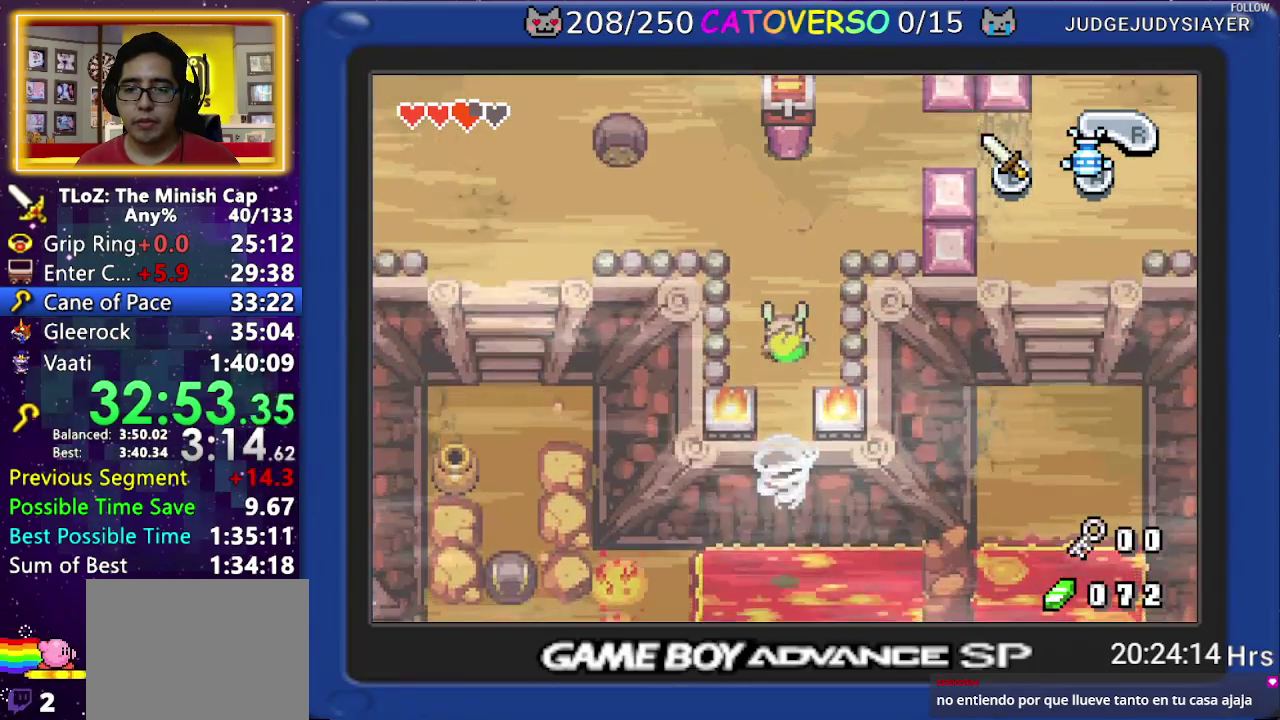
{"buttons": [], "events": [[67, "DPAD_RIGHT", "down"], [200, "DPAD_UP", "down"], [267, "DPAD_RIGHT", "up"], [283, "R1", "down"], [400, "DPAD_UP", "up"], [417, "R1", "up"]]}
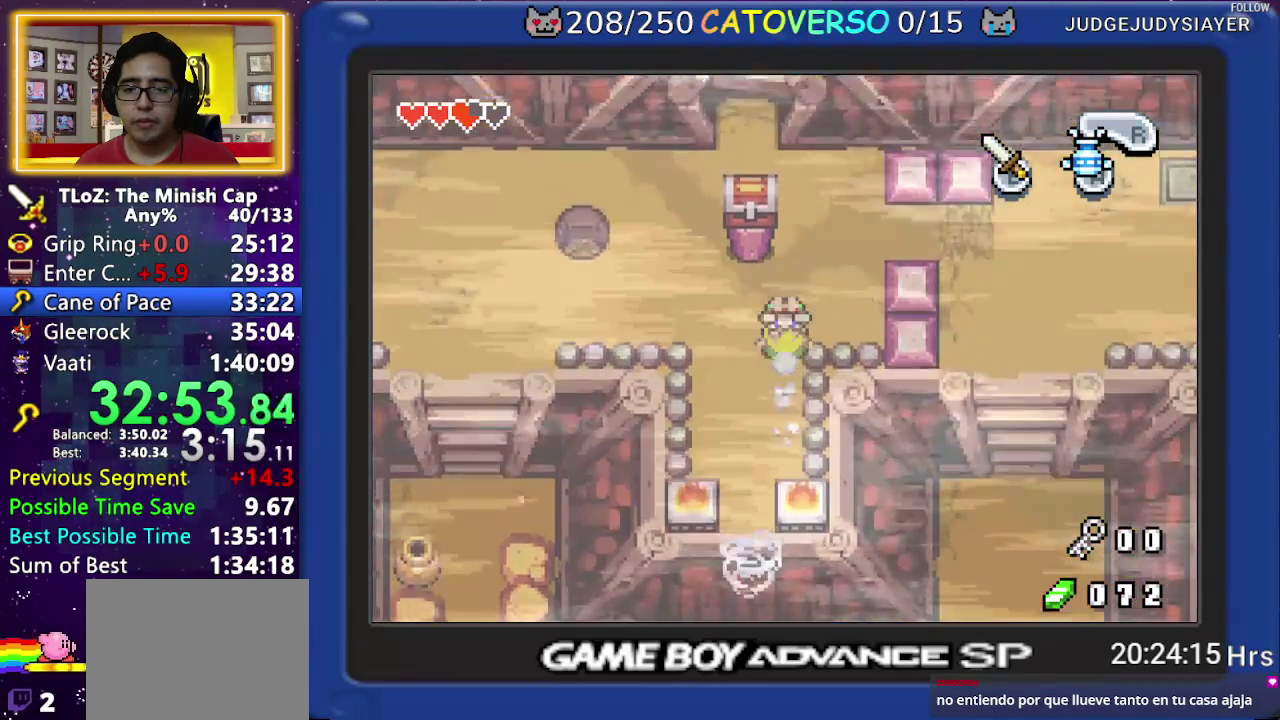
{"buttons": ["DPAD_LEFT"], "events": [[150, "DPAD_LEFT", "down"]]}
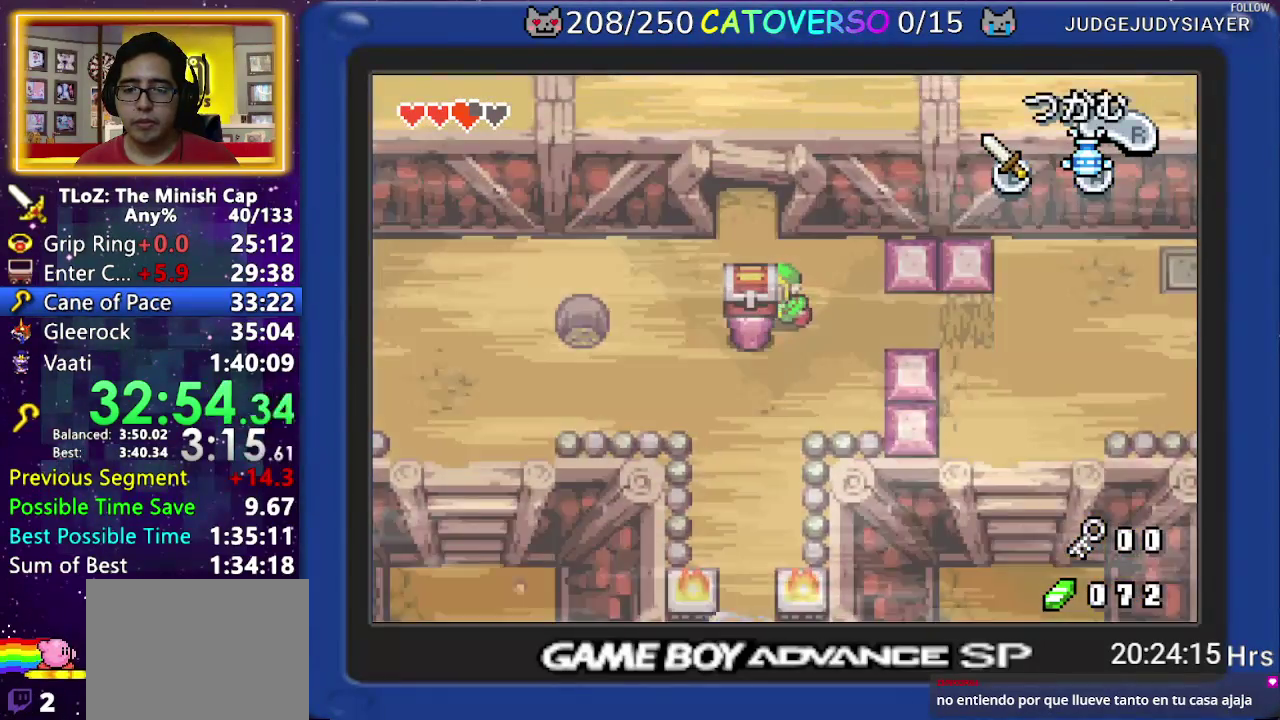
{"buttons": ["DPAD_LEFT"], "events": []}
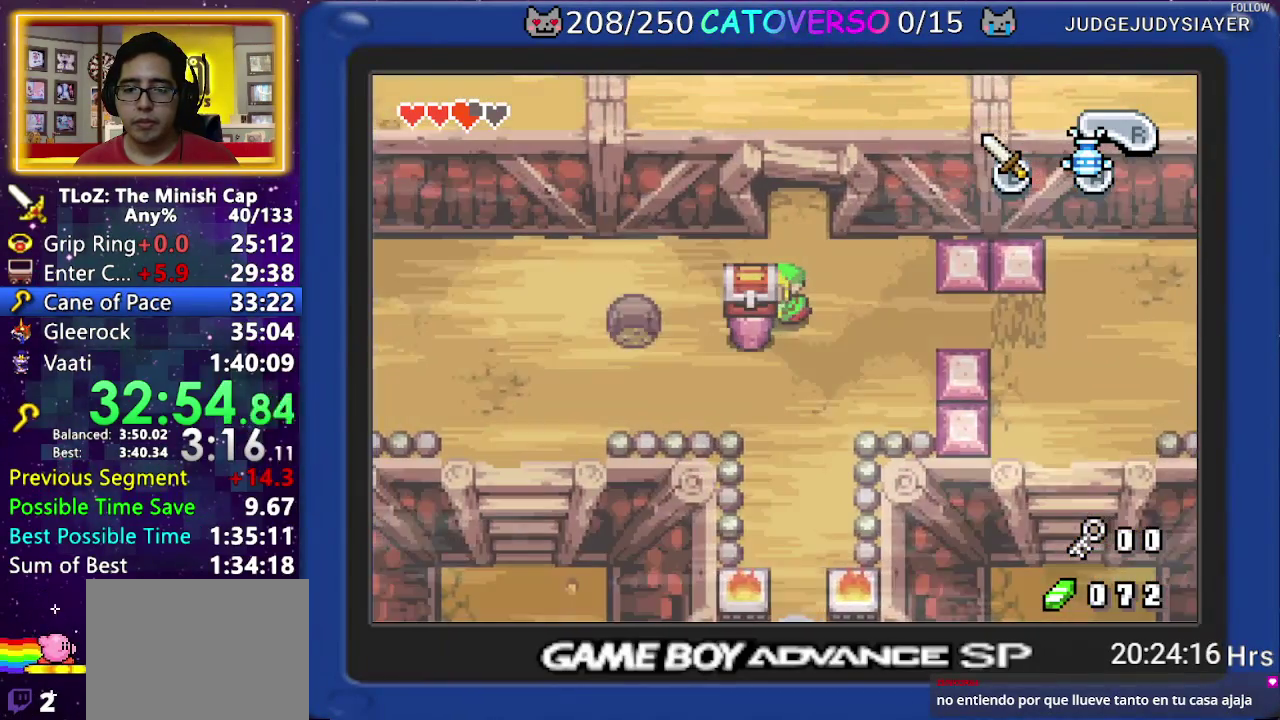
{"buttons": ["DPAD_LEFT"], "events": []}